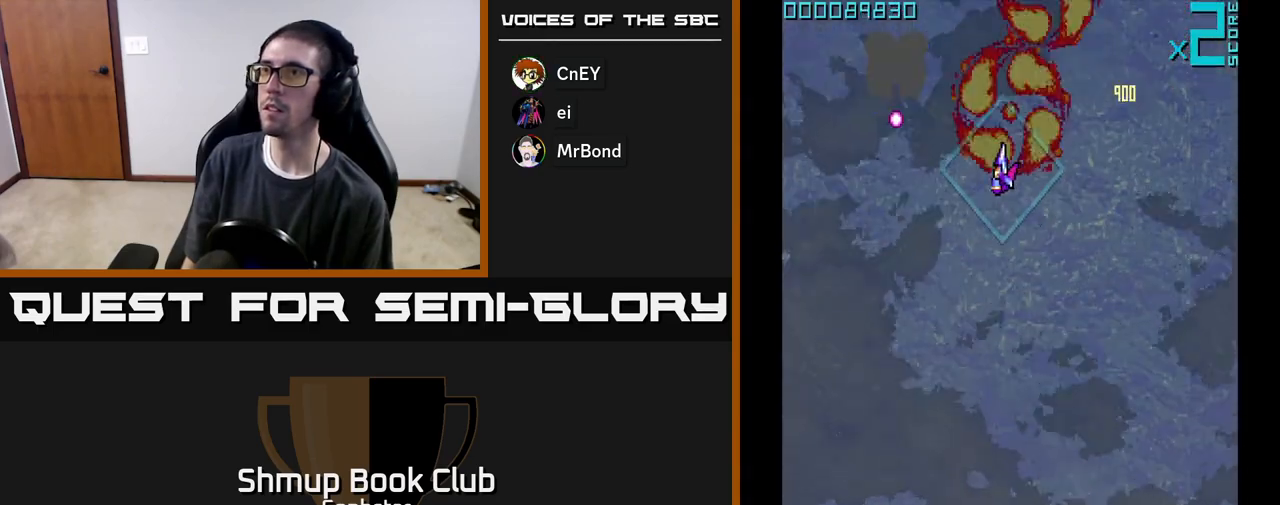
Gameplay with a controller (Xbox layout); each line is a JSON object with the inputs held at the frame after it. "events" lists button and stick changes between this image and that frame as [ms after this image, input, new state], when the widget could be followed in between. Not read: right_stick.
{"buttons": ["A"], "left_stick": "center", "events": [[150, "DPAD_DOWN", "down"], [183, "DPAD_LEFT", "up"], [250, "DPAD_RIGHT", "down"], [300, "DPAD_DOWN", "up"], [300, "DPAD_RIGHT", "up"]]}
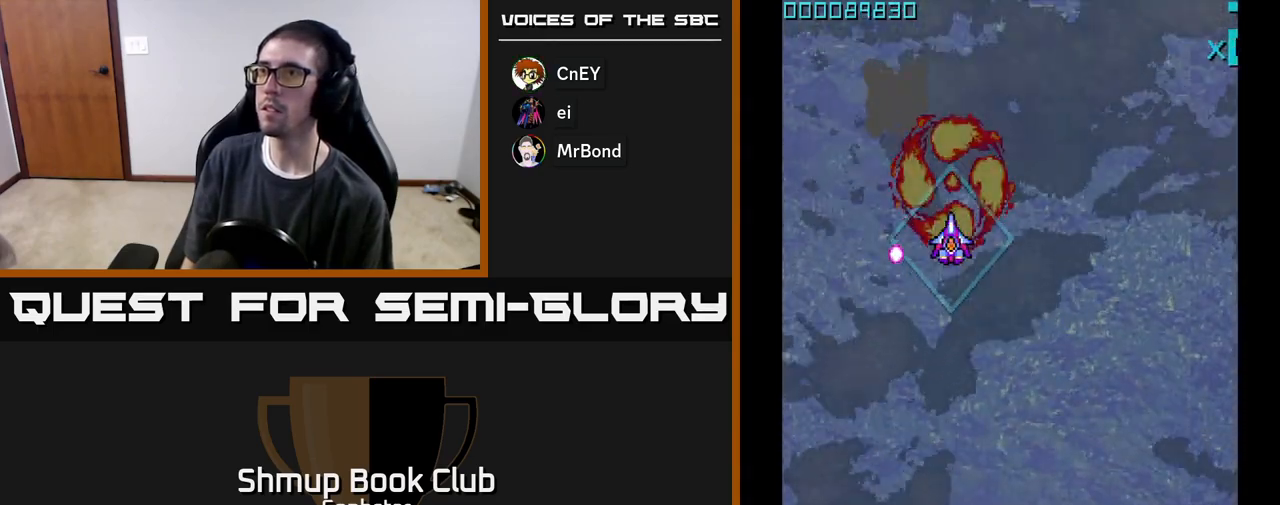
{"buttons": ["DPAD_RIGHT"], "left_stick": "center", "events": [[133, "DPAD_LEFT", "down"], [300, "DPAD_UP", "down"], [400, "DPAD_LEFT", "up"], [433, "A", "up"], [450, "DPAD_RIGHT", "down"], [483, "DPAD_UP", "up"]]}
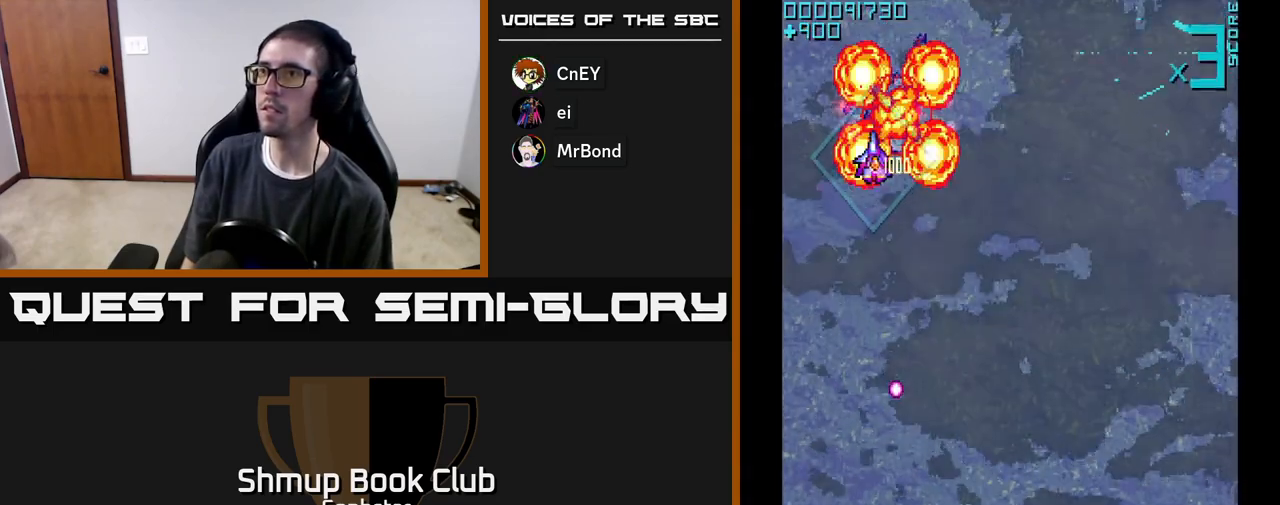
{"buttons": ["A", "DPAD_DOWN", "DPAD_RIGHT"], "left_stick": "center", "events": [[183, "DPAD_DOWN", "down"], [283, "DPAD_RIGHT", "up"], [317, "DPAD_RIGHT", "down"], [400, "A", "down"]]}
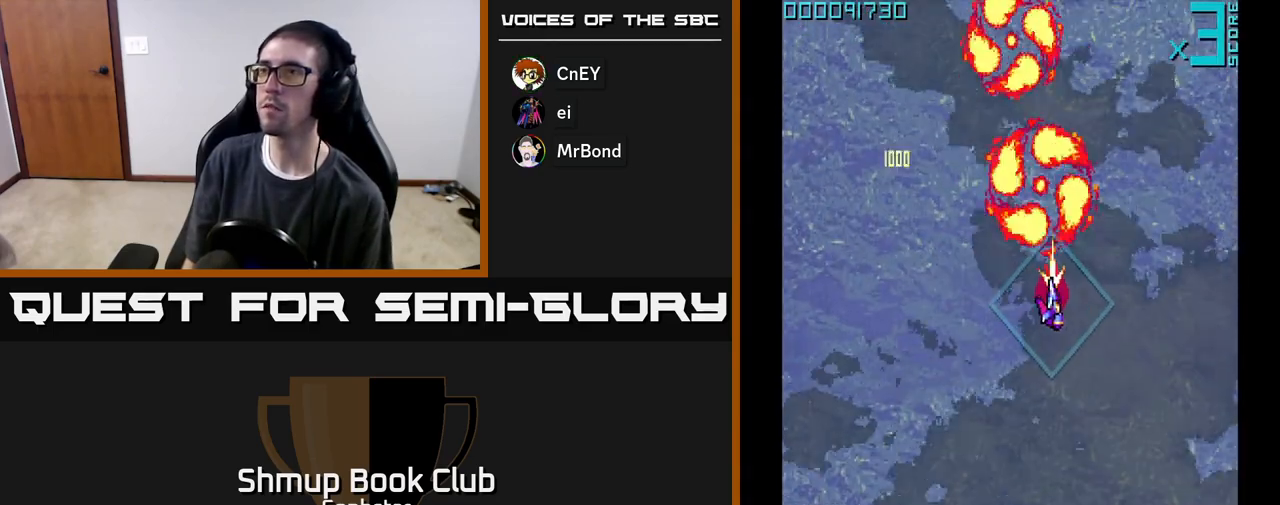
{"buttons": ["A", "DPAD_LEFT"], "left_stick": "center", "events": [[67, "DPAD_RIGHT", "up"], [383, "DPAD_DOWN", "up"], [417, "DPAD_LEFT", "down"]]}
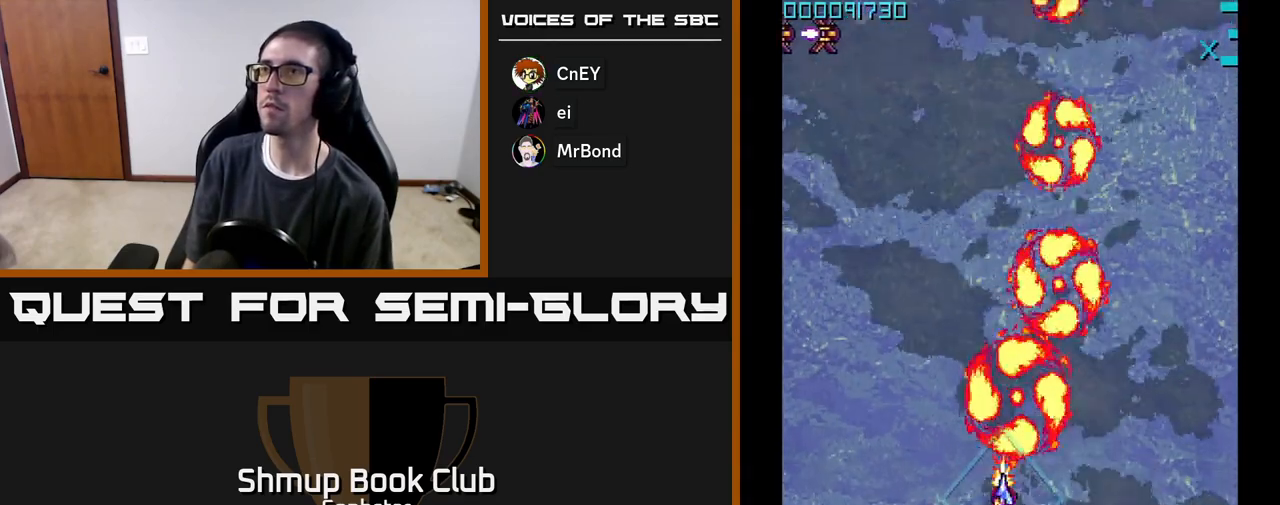
{"buttons": ["A", "DPAD_UP"], "left_stick": "center", "events": [[133, "DPAD_LEFT", "up"], [133, "DPAD_UP", "down"], [233, "A", "up"], [267, "A", "down"], [267, "DPAD_LEFT", "down"], [417, "DPAD_LEFT", "up"]]}
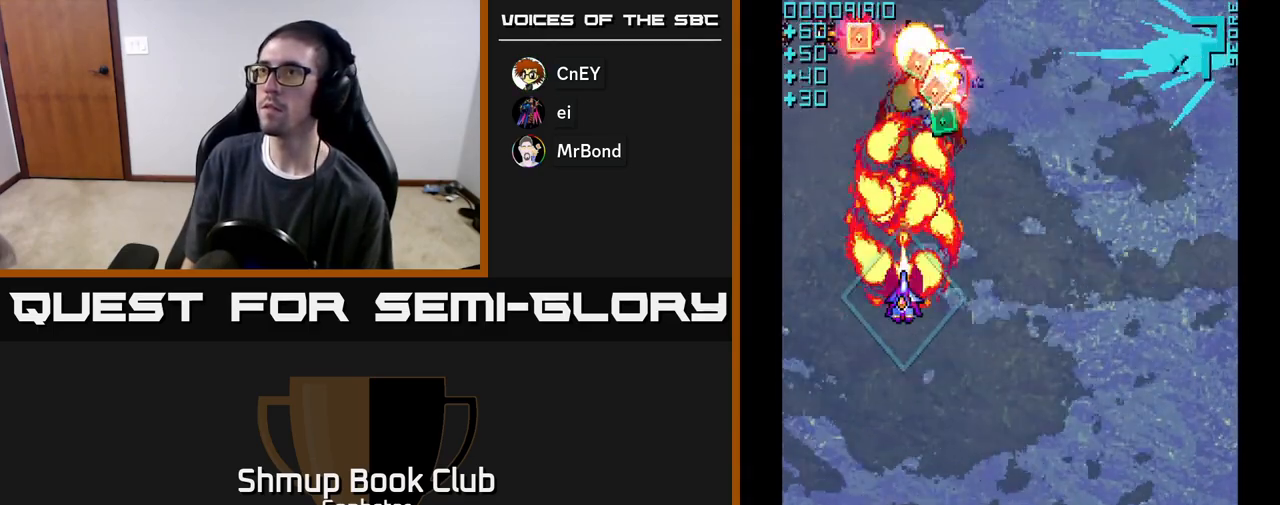
{"buttons": ["A", "DPAD_LEFT"], "left_stick": "center", "events": [[283, "DPAD_RIGHT", "down"], [317, "DPAD_RIGHT", "up"], [367, "DPAD_LEFT", "down"], [383, "DPAD_UP", "up"]]}
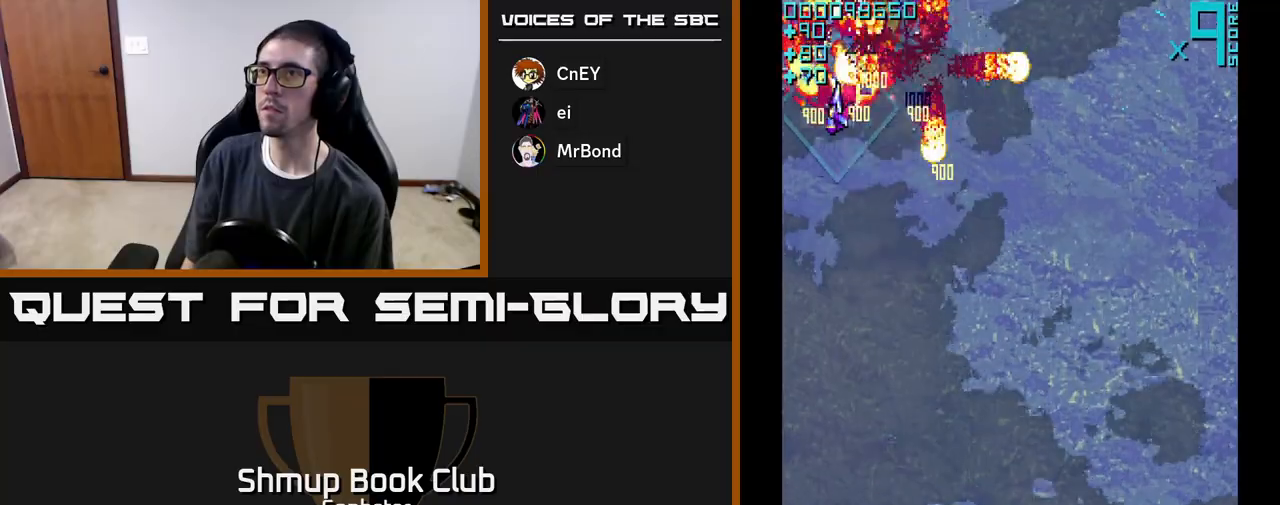
{"buttons": ["DPAD_DOWN", "DPAD_RIGHT"], "left_stick": "center", "events": [[83, "DPAD_DOWN", "down"], [117, "A", "up"], [117, "DPAD_DOWN", "up"], [167, "DPAD_LEFT", "up"], [183, "DPAD_DOWN", "down"], [217, "DPAD_RIGHT", "down"]]}
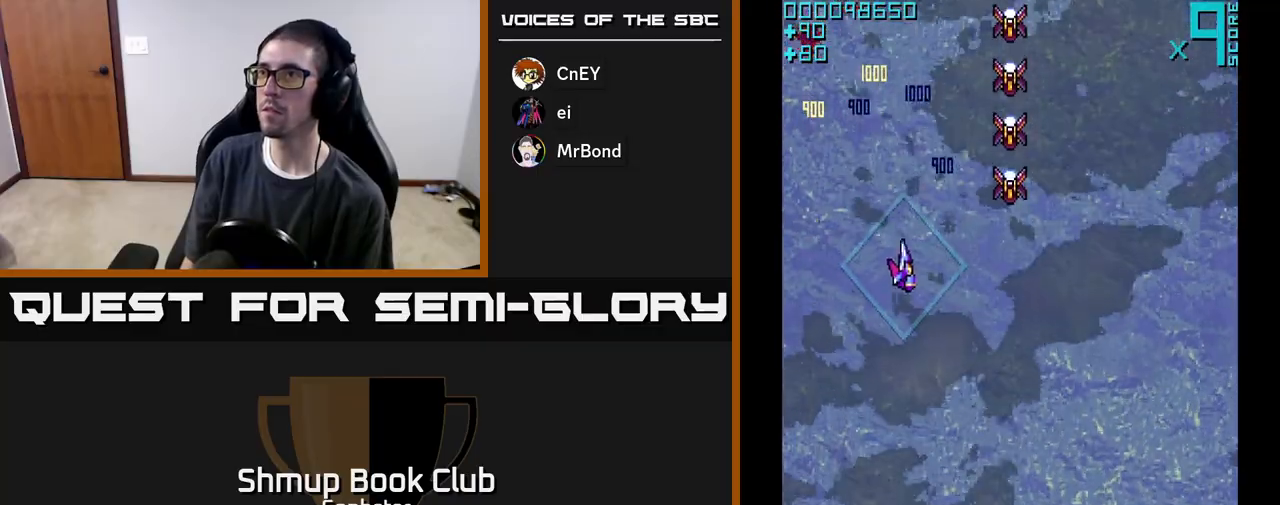
{"buttons": ["A", "DPAD_DOWN"], "left_stick": "center", "events": [[367, "DPAD_RIGHT", "up"], [417, "A", "down"]]}
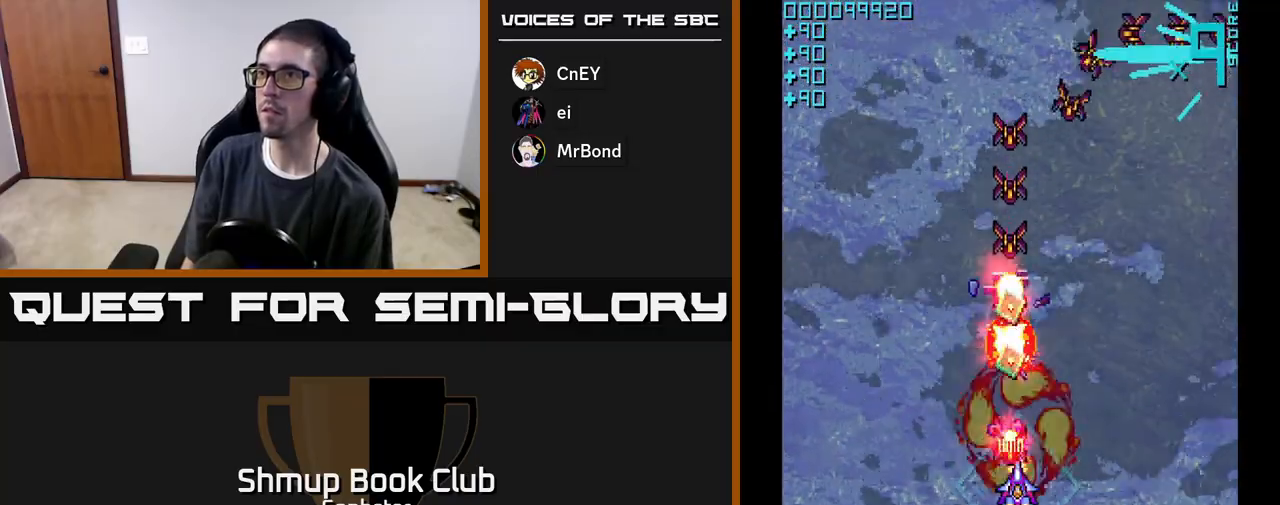
{"buttons": ["A", "DPAD_LEFT"], "left_stick": "center", "events": [[17, "DPAD_DOWN", "up"], [50, "DPAD_UP", "down"], [233, "DPAD_RIGHT", "down"], [383, "DPAD_RIGHT", "up"], [450, "DPAD_LEFT", "down"], [467, "DPAD_UP", "up"]]}
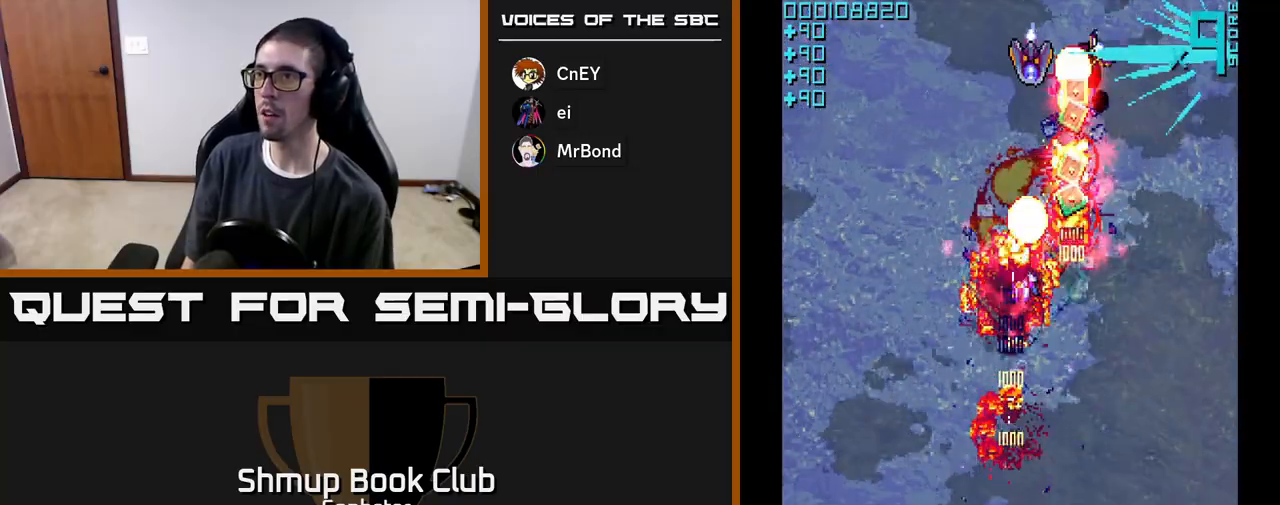
{"buttons": ["A", "DPAD_UP"], "left_stick": "center", "events": [[67, "DPAD_DOWN", "down"], [83, "DPAD_LEFT", "up"], [133, "DPAD_RIGHT", "down"], [150, "DPAD_DOWN", "up"], [283, "DPAD_RIGHT", "up"], [283, "DPAD_UP", "down"]]}
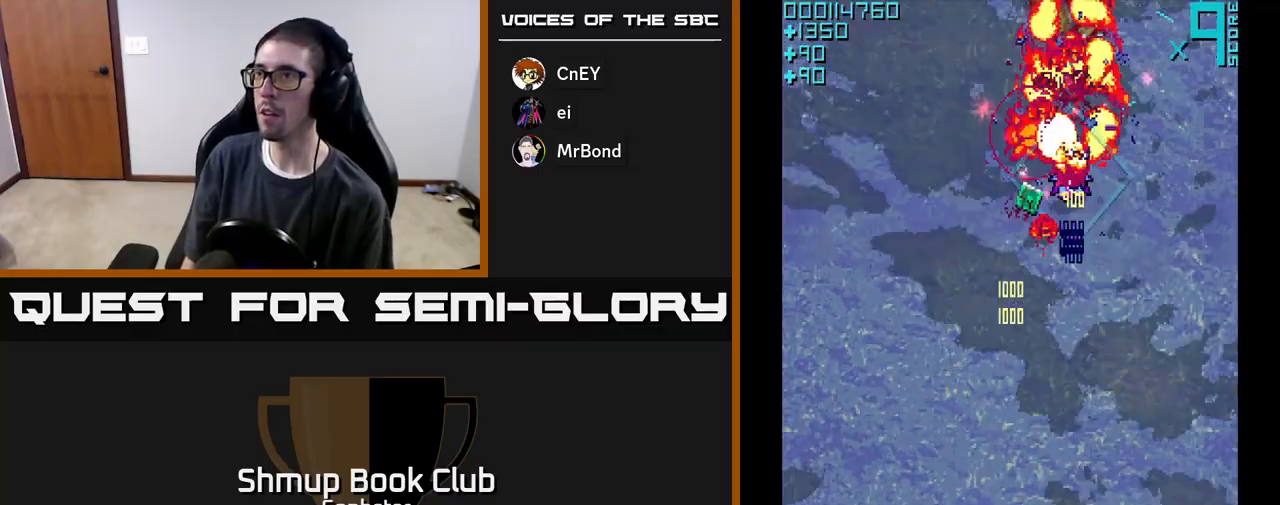
{"buttons": ["DPAD_DOWN"], "left_stick": "center", "events": [[100, "DPAD_UP", "up"], [167, "DPAD_DOWN", "down"], [183, "DPAD_LEFT", "down"], [267, "A", "up"], [350, "DPAD_LEFT", "up"]]}
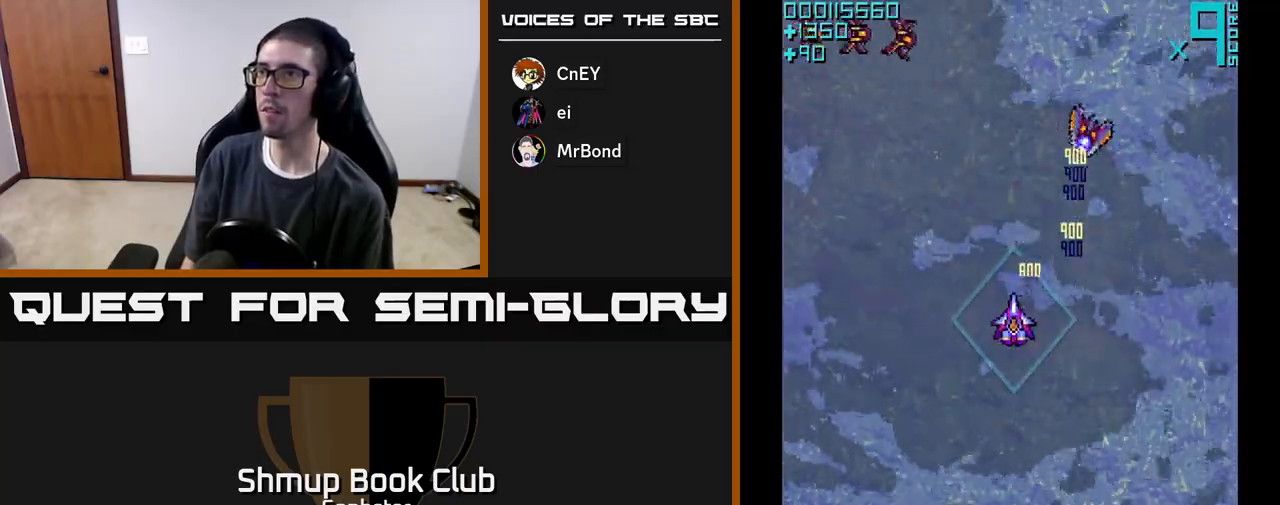
{"buttons": ["A", "DPAD_LEFT"], "left_stick": "center", "events": [[167, "DPAD_RIGHT", "down"], [183, "DPAD_DOWN", "up"], [300, "DPAD_RIGHT", "up"], [317, "DPAD_UP", "down"], [333, "A", "down"], [350, "DPAD_LEFT", "down"], [417, "DPAD_UP", "up"]]}
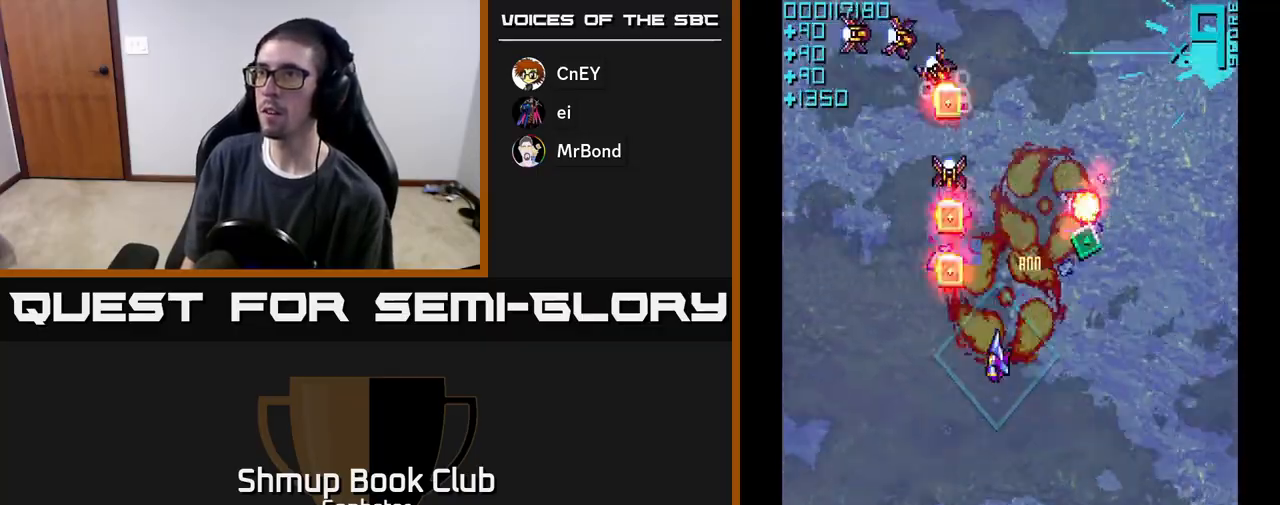
{"buttons": ["A", "DPAD_RIGHT"], "left_stick": "center", "events": [[133, "DPAD_UP", "down"], [167, "DPAD_LEFT", "up"], [233, "DPAD_RIGHT", "down"], [267, "DPAD_RIGHT", "up"], [500, "DPAD_RIGHT", "down"], [500, "DPAD_UP", "up"]]}
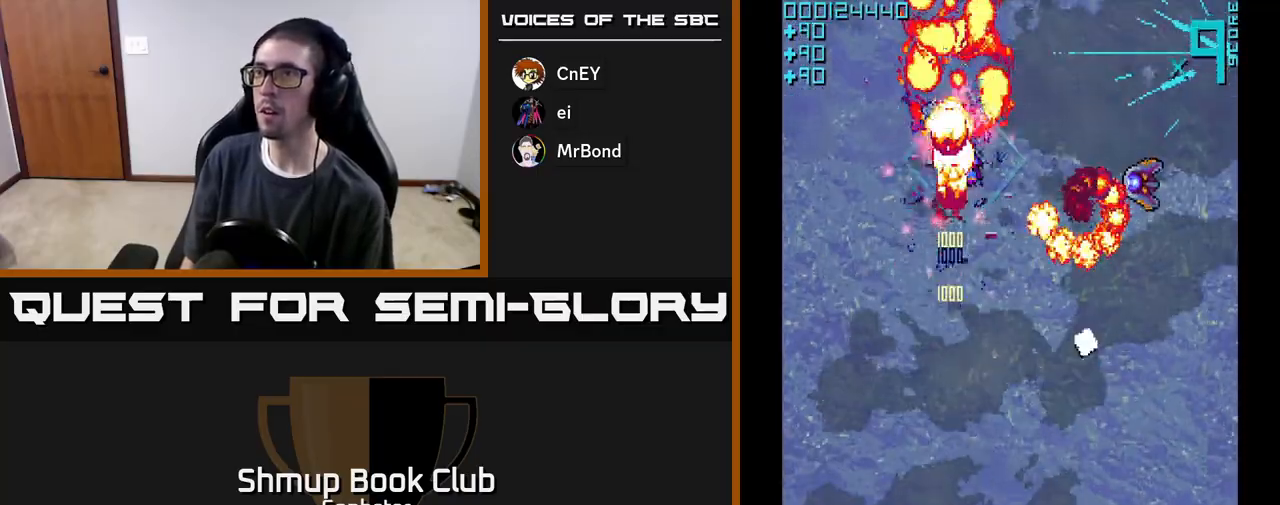
{"buttons": ["A", "DPAD_DOWN"], "left_stick": "center", "events": [[33, "A", "up"], [50, "DPAD_DOWN", "down"], [283, "A", "down"], [483, "DPAD_RIGHT", "up"]]}
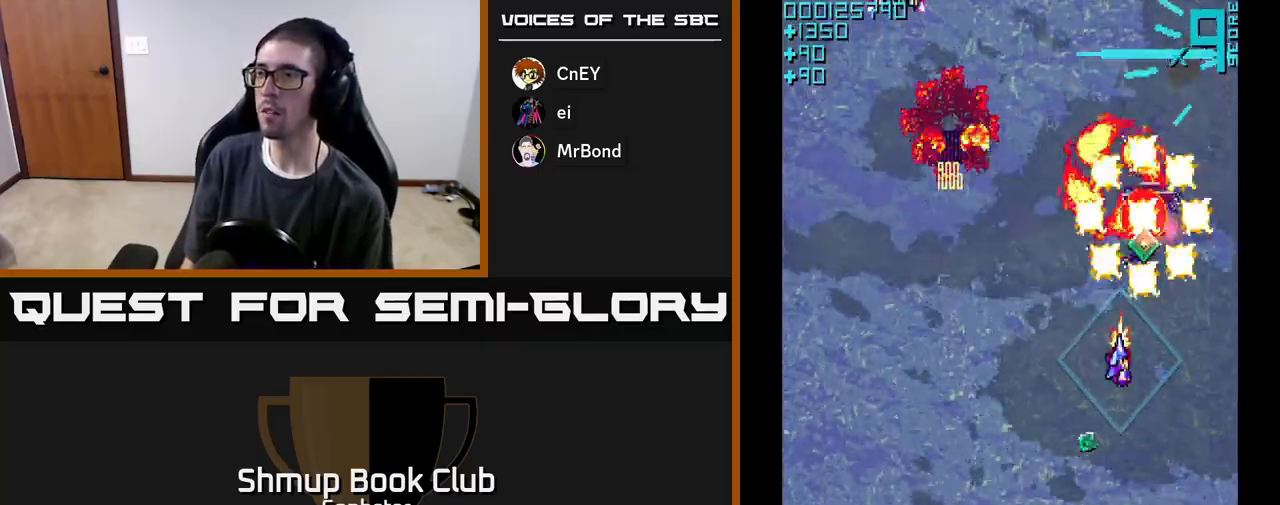
{"buttons": ["A", "DPAD_UP", "DPAD_RIGHT"], "left_stick": "center", "events": [[333, "DPAD_DOWN", "up"], [333, "DPAD_LEFT", "down"], [367, "A", "up"], [400, "DPAD_UP", "down"], [450, "A", "down"], [450, "DPAD_LEFT", "up"], [483, "DPAD_RIGHT", "down"]]}
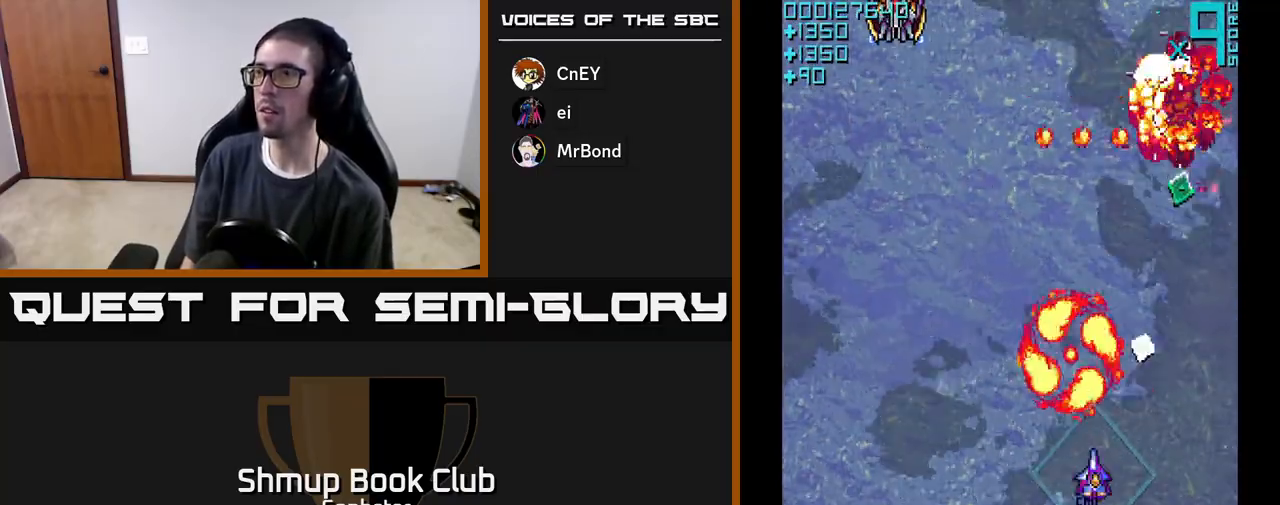
{"buttons": ["A", "DPAD_UP"], "left_stick": "center", "events": [[183, "DPAD_RIGHT", "up"], [367, "DPAD_RIGHT", "down"], [467, "DPAD_RIGHT", "up"]]}
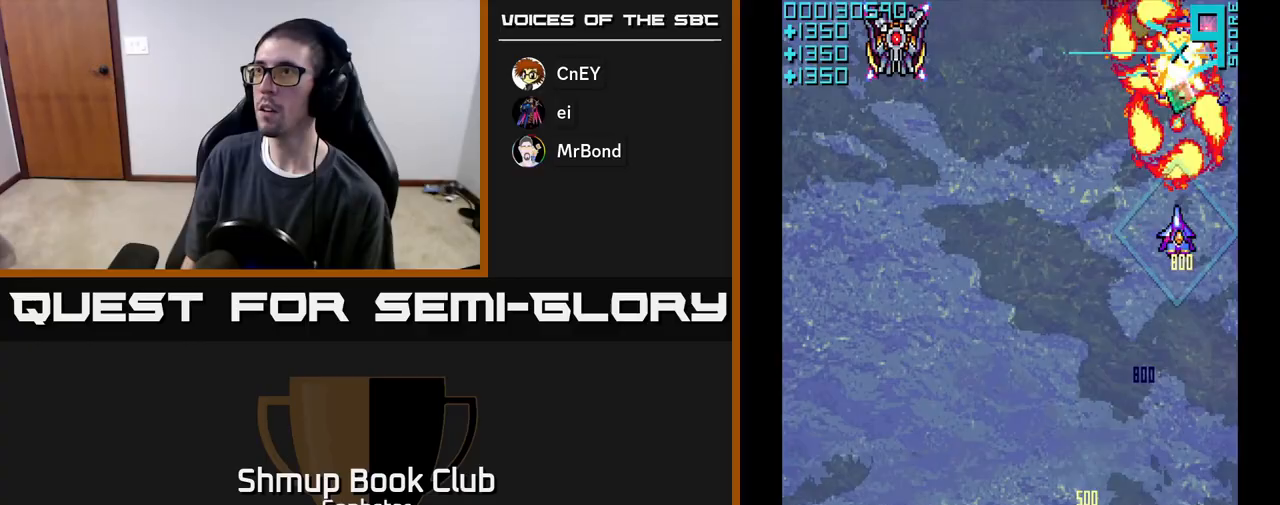
{"buttons": ["A", "DPAD_LEFT"], "left_stick": "center", "events": [[33, "DPAD_LEFT", "down"], [117, "DPAD_UP", "up"]]}
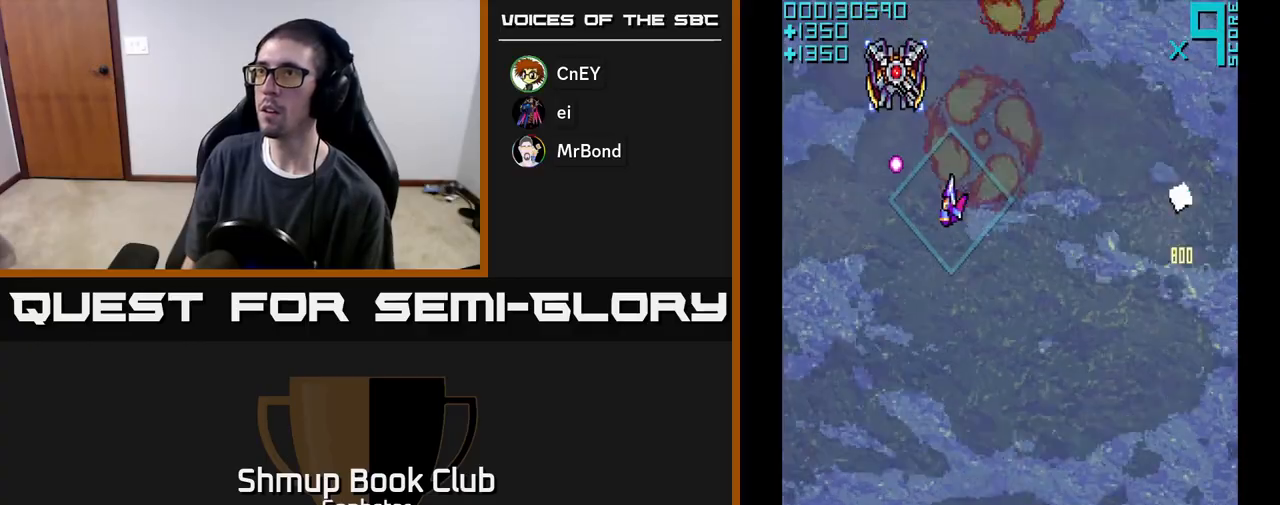
{"buttons": ["A"], "left_stick": "center", "events": [[50, "DPAD_DOWN", "down"], [67, "DPAD_LEFT", "up"], [150, "DPAD_DOWN", "up"], [283, "DPAD_UP", "down"], [367, "DPAD_UP", "up"]]}
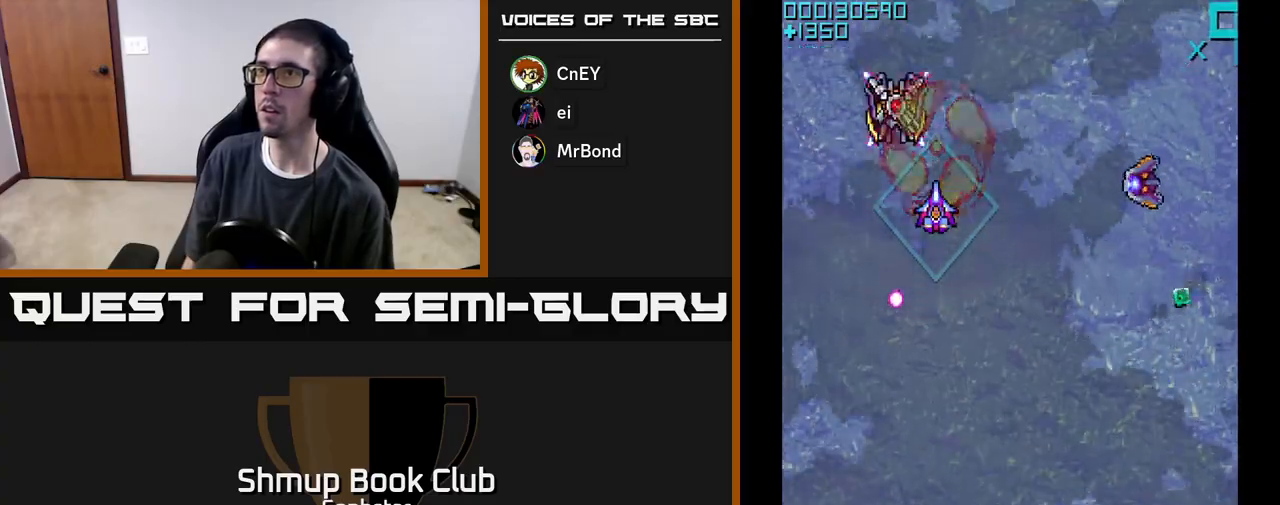
{"buttons": ["A", "DPAD_RIGHT"], "left_stick": "center", "events": [[67, "DPAD_DOWN", "down"], [100, "DPAD_RIGHT", "down"], [250, "DPAD_DOWN", "up"], [383, "DPAD_DOWN", "down"], [500, "DPAD_DOWN", "up"]]}
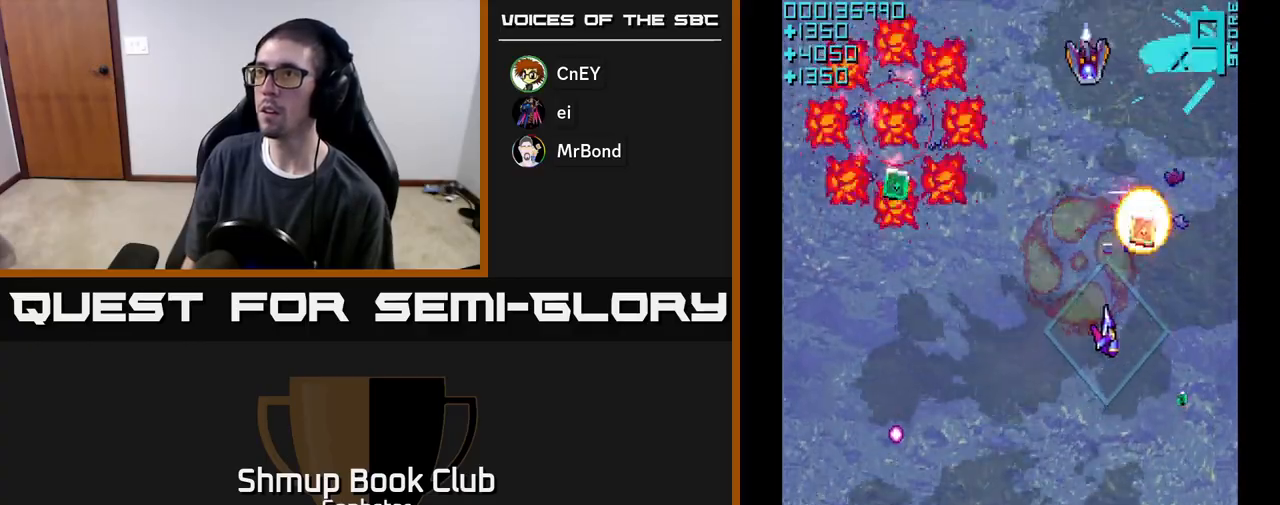
{"buttons": ["A", "DPAD_LEFT"], "left_stick": "center", "events": [[67, "DPAD_UP", "down"], [100, "DPAD_RIGHT", "up"], [183, "DPAD_LEFT", "down"], [250, "A", "up"], [250, "DPAD_UP", "up"], [350, "A", "down"], [350, "DPAD_DOWN", "down"], [433, "DPAD_DOWN", "up"]]}
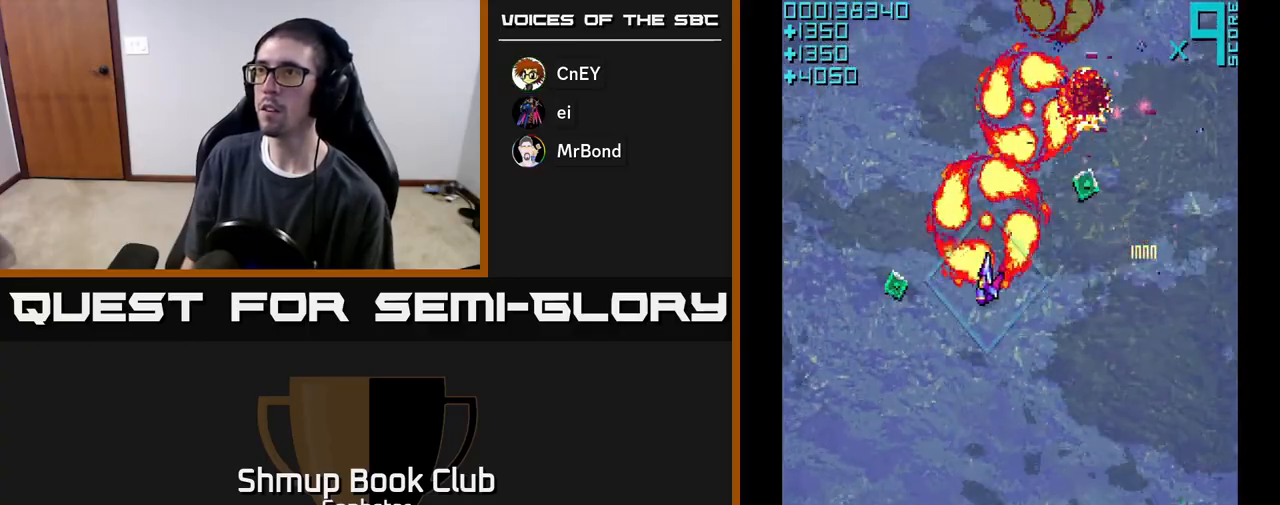
{"buttons": ["DPAD_RIGHT"], "left_stick": "center", "events": [[83, "DPAD_DOWN", "down"], [183, "DPAD_DOWN", "up"], [250, "DPAD_UP", "down"], [283, "A", "up"], [283, "DPAD_LEFT", "up"], [317, "DPAD_RIGHT", "down"], [317, "DPAD_UP", "up"]]}
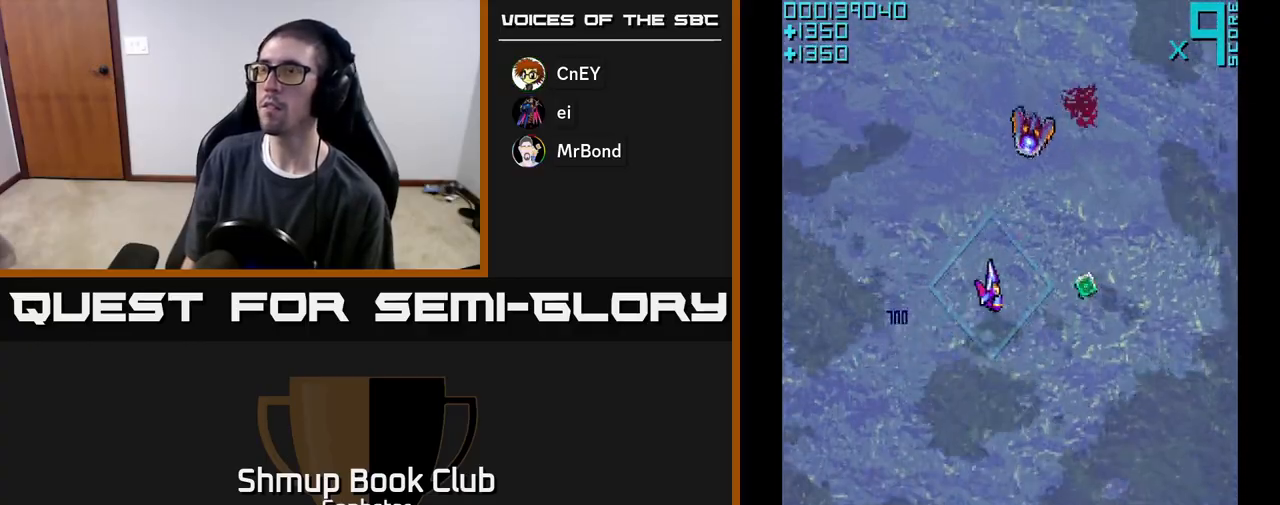
{"buttons": ["DPAD_LEFT"], "left_stick": "center", "events": [[250, "A", "down"], [267, "DPAD_RIGHT", "up"], [267, "DPAD_UP", "down"], [300, "DPAD_LEFT", "down"], [500, "A", "up"], [500, "DPAD_UP", "up"]]}
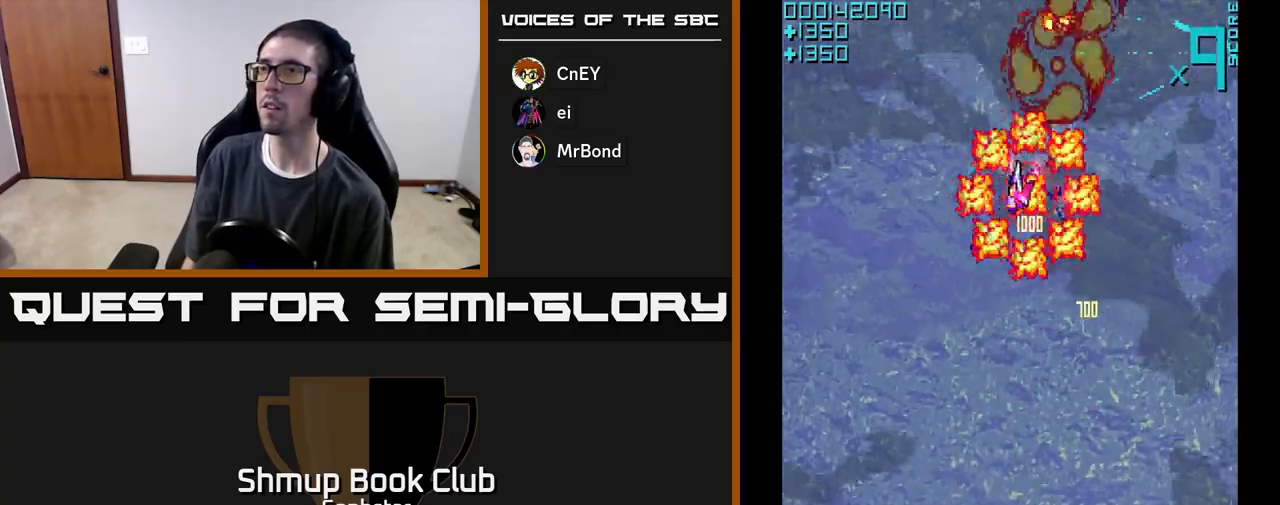
{"buttons": ["DPAD_UP"], "left_stick": "center", "events": [[50, "DPAD_LEFT", "up"], [67, "DPAD_DOWN", "down"], [100, "DPAD_RIGHT", "down"], [200, "DPAD_RIGHT", "up"], [350, "DPAD_DOWN", "up"], [350, "DPAD_LEFT", "down"], [467, "DPAD_UP", "down"], [500, "DPAD_LEFT", "up"]]}
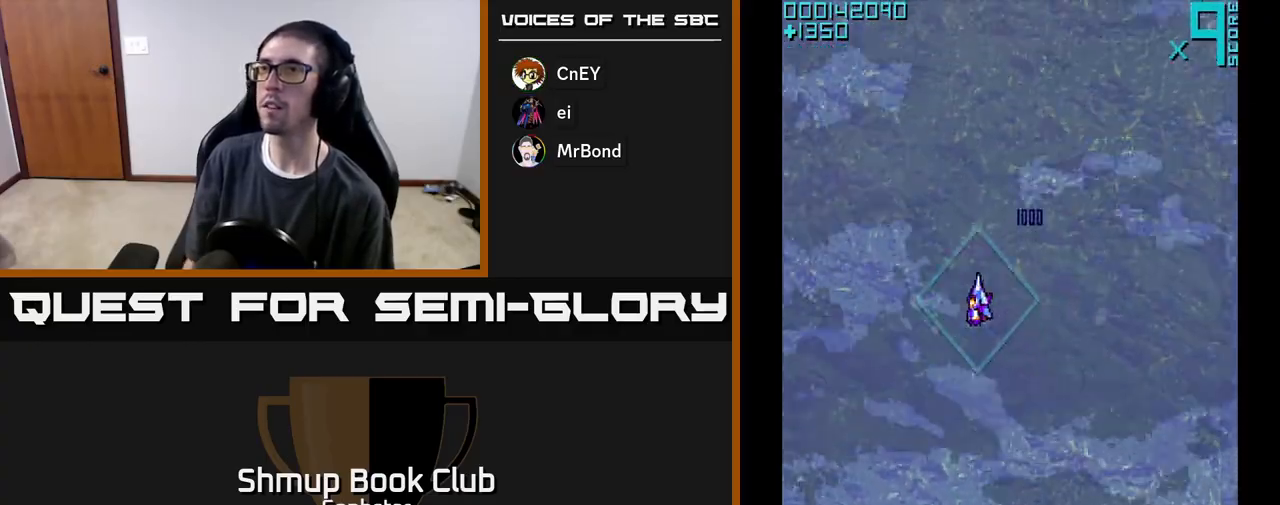
{"buttons": ["A"], "left_stick": "center", "events": [[83, "DPAD_UP", "up"], [500, "A", "down"]]}
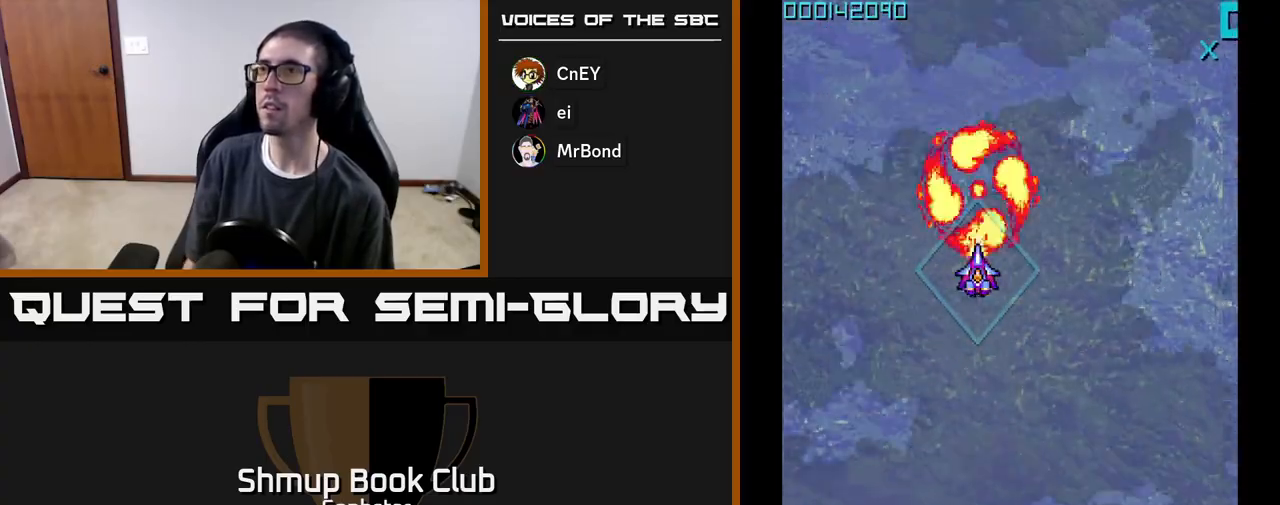
{"buttons": ["A", "DPAD_DOWN", "DPAD_RIGHT"], "left_stick": "center", "events": [[117, "DPAD_DOWN", "down"], [183, "DPAD_LEFT", "down"], [200, "DPAD_DOWN", "up"], [350, "DPAD_LEFT", "up"], [367, "DPAD_RIGHT", "down"], [467, "DPAD_DOWN", "down"]]}
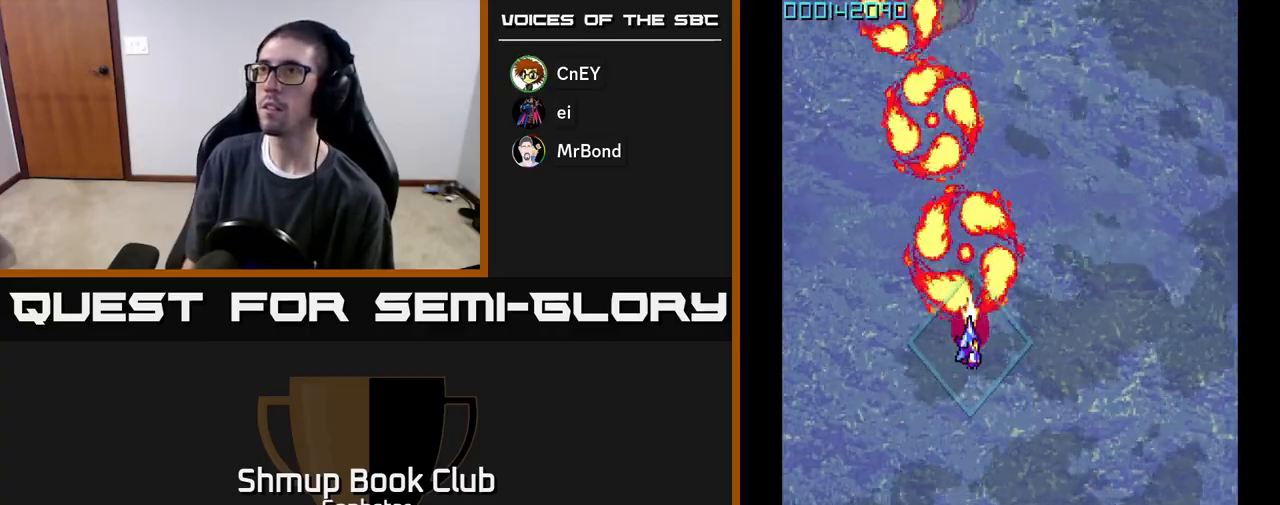
{"buttons": ["A"], "left_stick": "center", "events": [[33, "DPAD_RIGHT", "up"], [100, "DPAD_DOWN", "up"], [117, "DPAD_LEFT", "down"], [167, "DPAD_UP", "down"], [233, "DPAD_LEFT", "up"], [367, "DPAD_UP", "up"]]}
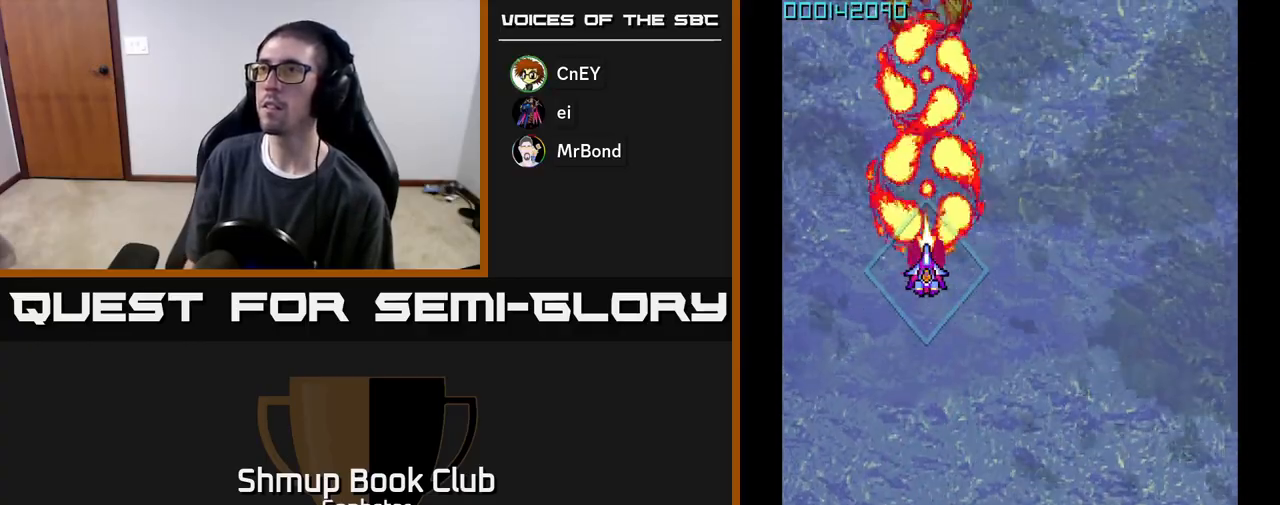
{"buttons": ["A"], "left_stick": "center", "events": []}
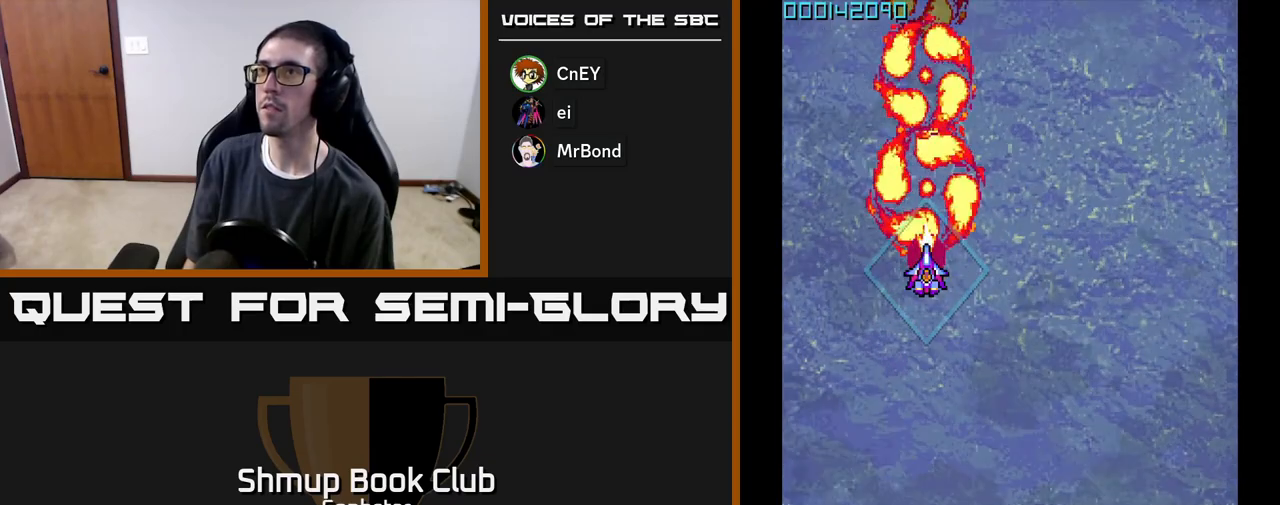
{"buttons": ["A"], "left_stick": "center", "events": []}
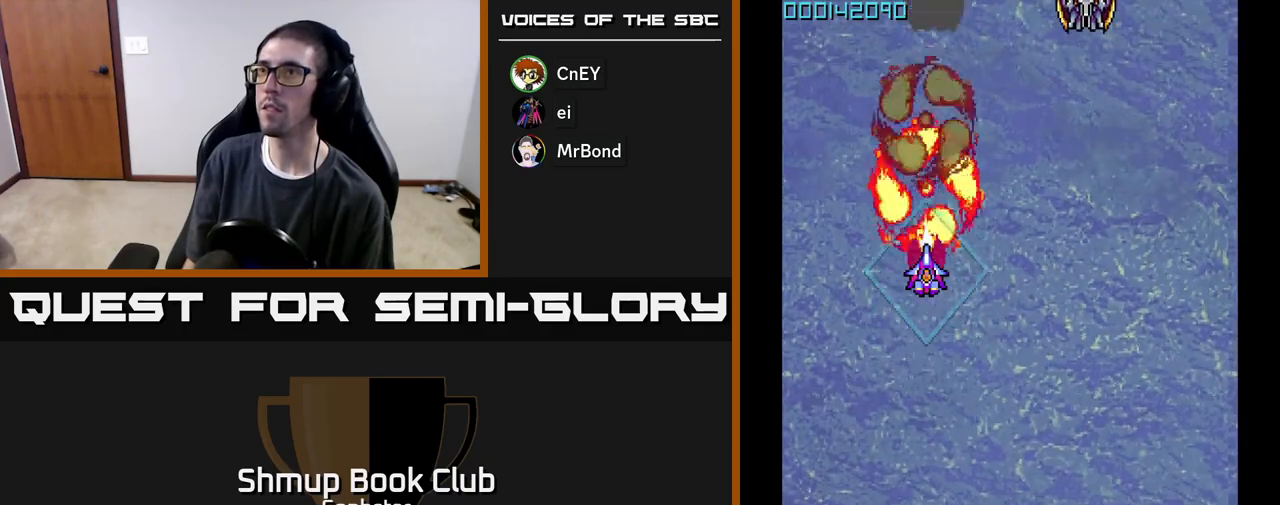
{"buttons": ["A", "DPAD_RIGHT"], "left_stick": "center", "events": [[33, "DPAD_UP", "down"], [150, "DPAD_RIGHT", "down"], [167, "DPAD_UP", "up"]]}